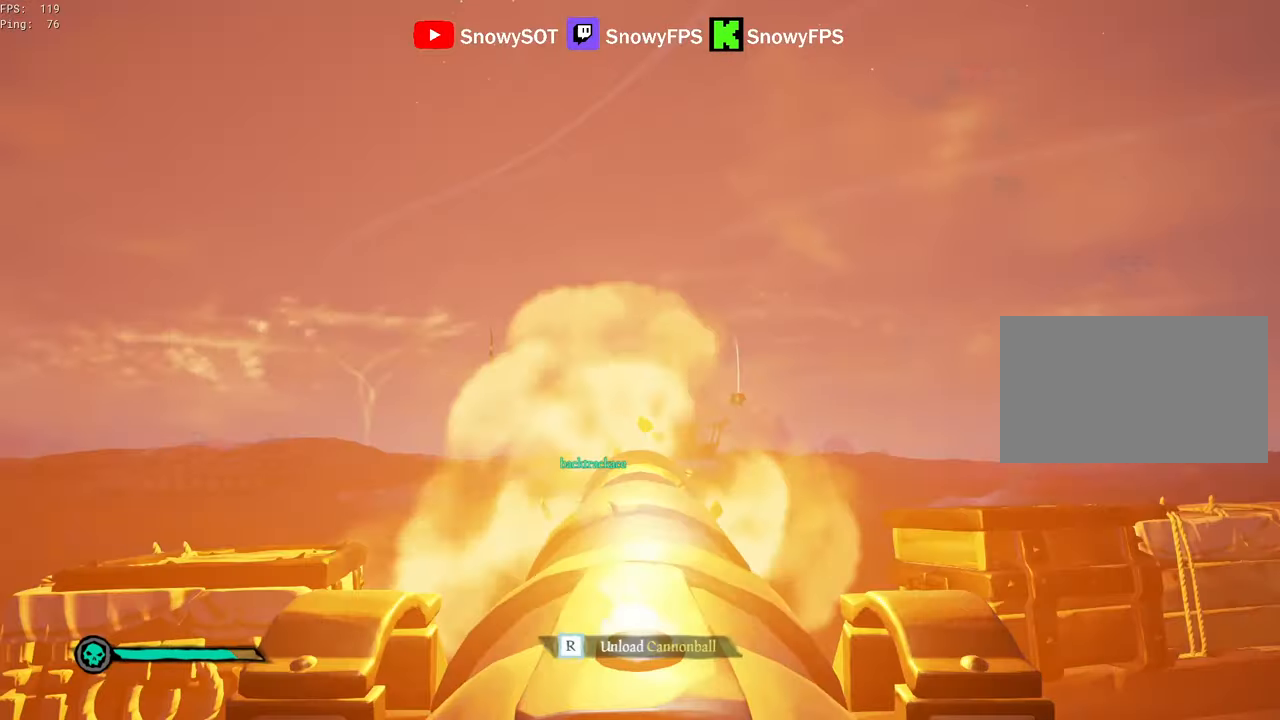
Gameplay with keyboard and mouse; each line is a JSON object with the keys and mouse buttons held at the frame after it. "events" lists presses ("down") and releases ("up") of "1", "2", "3", "4", "5", "a", "alt", "c", "caps_lock", "ctrl", "d", "e", "f", "g", "q", "r", "s", "shift", "space", "t", "tab", "v", "w", "x", "z", "mouse_left", "mouse_wheel" and "mouse_right" between this image and that frame as [ms after this image, input, new state], when the widget could be followed in between. "mouse_left", "mouse_wheel", "mouse_right" = the "left", "wheel", "right" buttons of the "mouse" list. No other keys are recorded. "wheel" means that the mouse wheel is clicked or scrolled. "mouse_move" is the direction in which the mouse moves at that frame (one of eight, or "still"), when it could be read.
{"keys": ["s"], "mouse": ["left"], "mouse_move": "still", "events": [[17, "mouse_left", "down"], [17, "w", "up"], [150, "mouse_left", "up"], [200, "r", "down"], [283, "r", "up"], [383, "s", "down"], [467, "mouse_left", "down"]]}
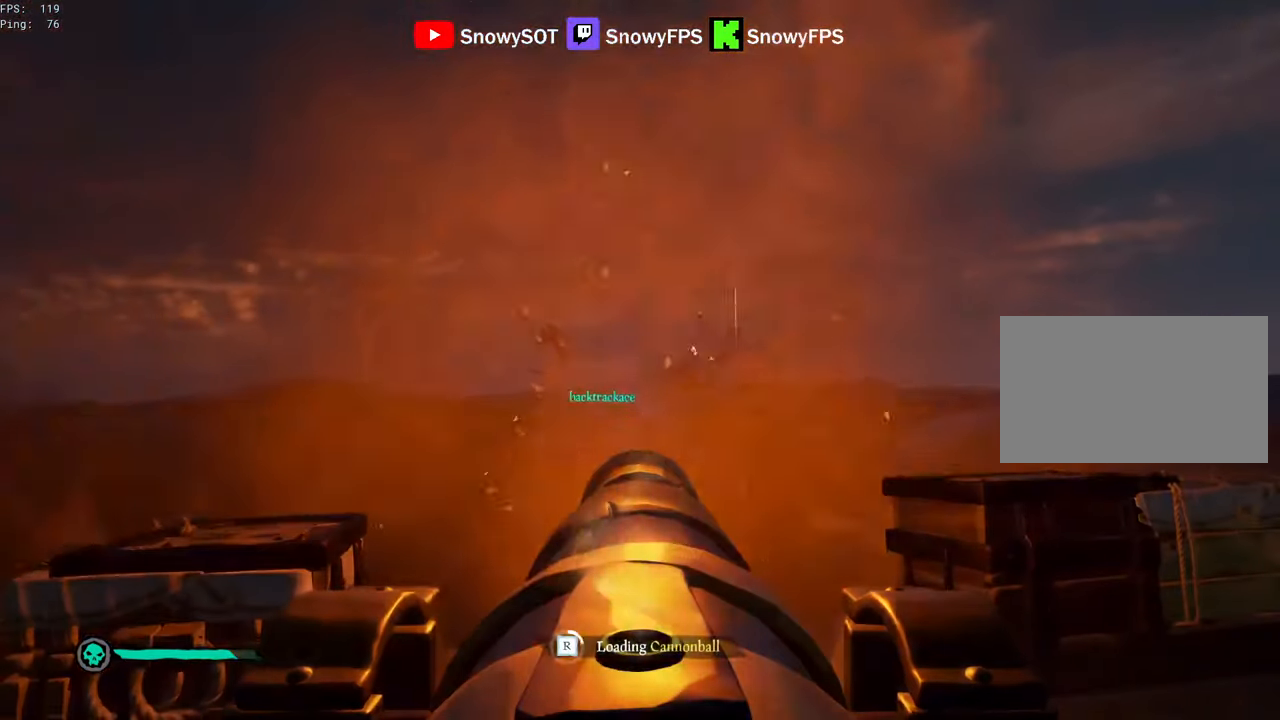
{"keys": [], "mouse": ["left"], "mouse_move": "still", "events": [[17, "s", "up"], [117, "mouse_left", "up"], [167, "mouse_left", "down"], [300, "mouse_left", "up"], [350, "mouse_left", "down"], [450, "mouse_left", "up"], [483, "mouse_left", "down"]]}
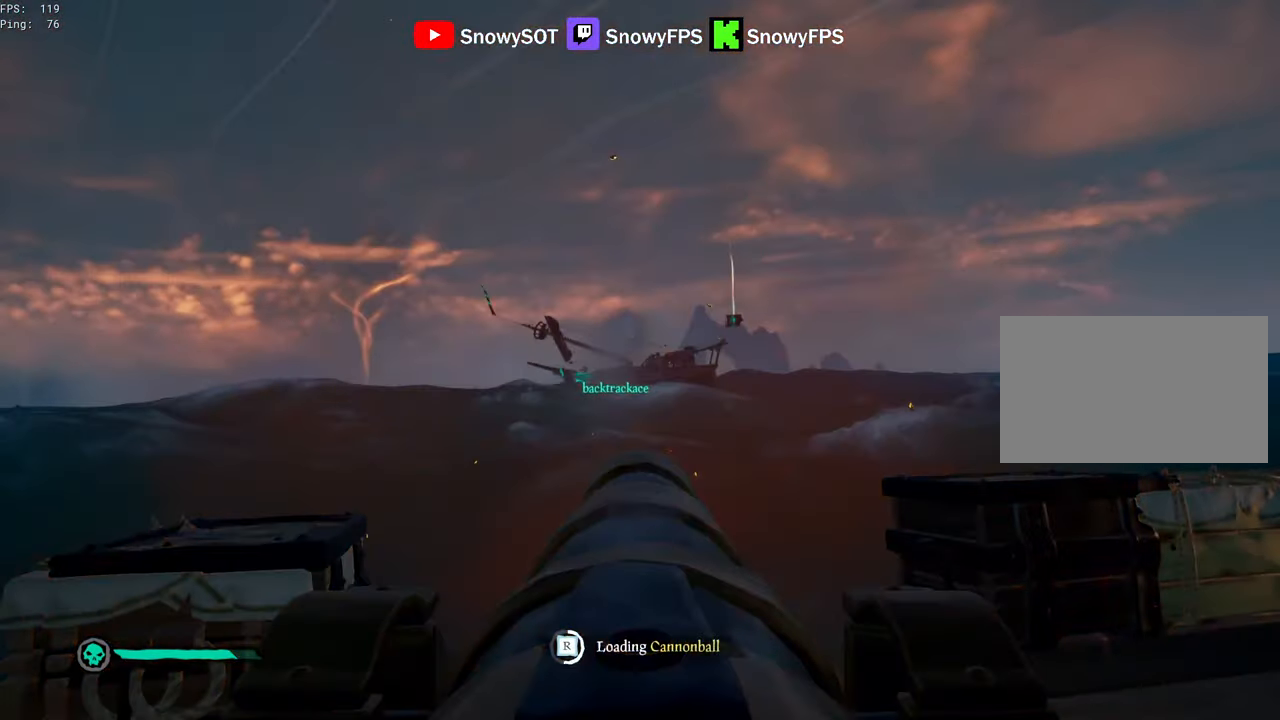
{"keys": [], "mouse": [], "mouse_move": "still", "events": [[133, "mouse_left", "up"], [183, "mouse_left", "down"], [233, "d", "down"], [267, "d", "up"], [317, "mouse_left", "up"], [367, "mouse_left", "down"], [467, "mouse_left", "up"]]}
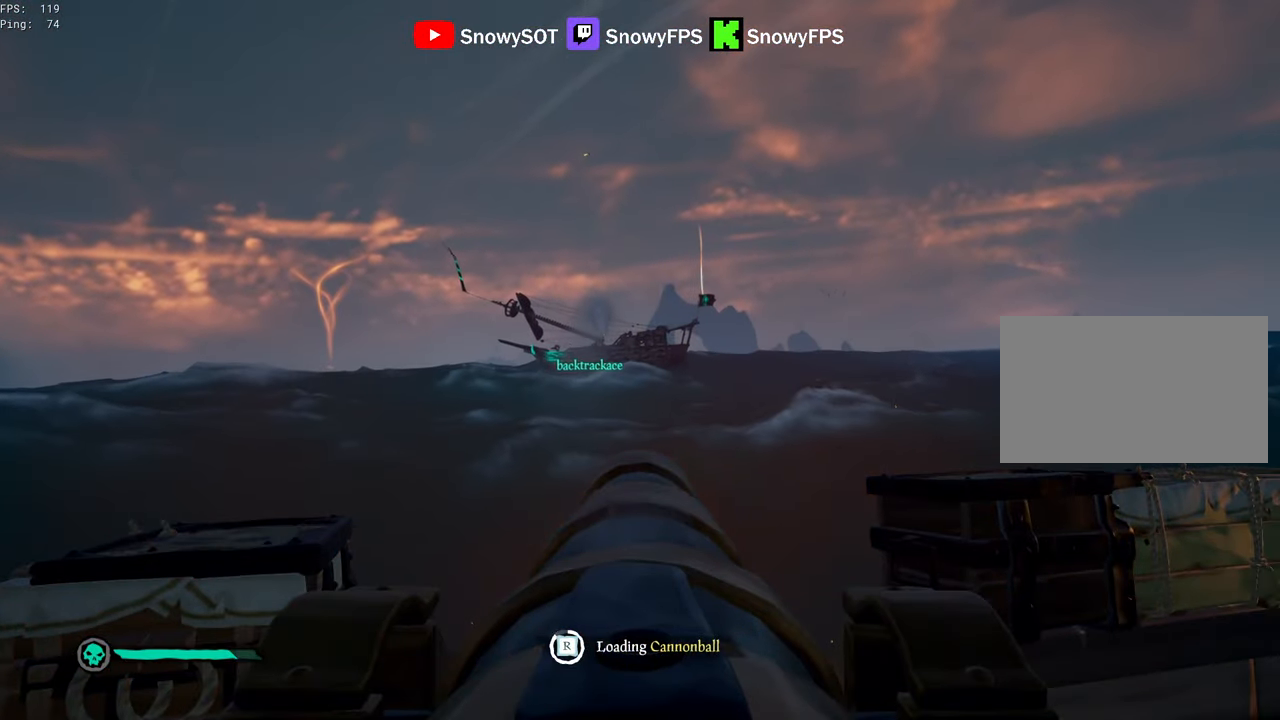
{"keys": ["w"], "mouse": [], "mouse_move": "right", "events": [[50, "mouse_left", "down"], [150, "mouse_left", "up"], [283, "w", "down"]]}
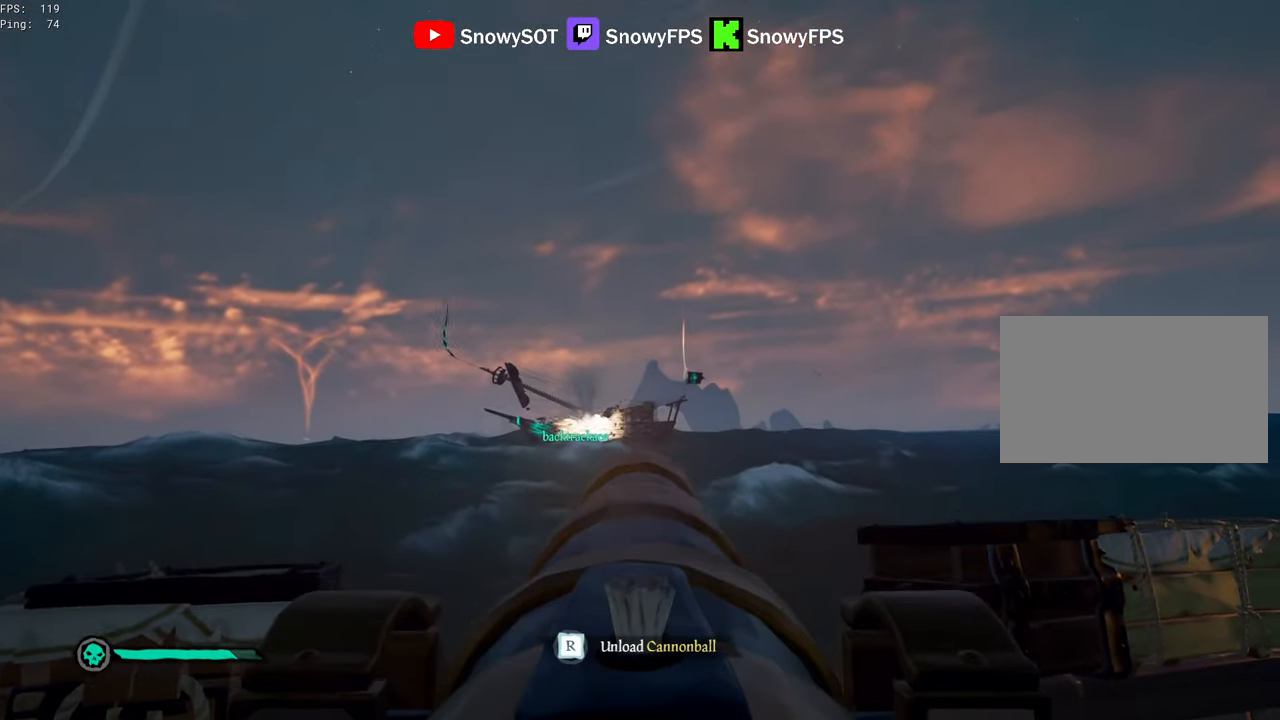
{"keys": ["s"], "mouse": [], "mouse_move": "still", "events": [[67, "w", "up"], [117, "mouse_left", "down"], [250, "mouse_left", "up"], [250, "r", "down"], [350, "r", "up"], [400, "s", "down"]]}
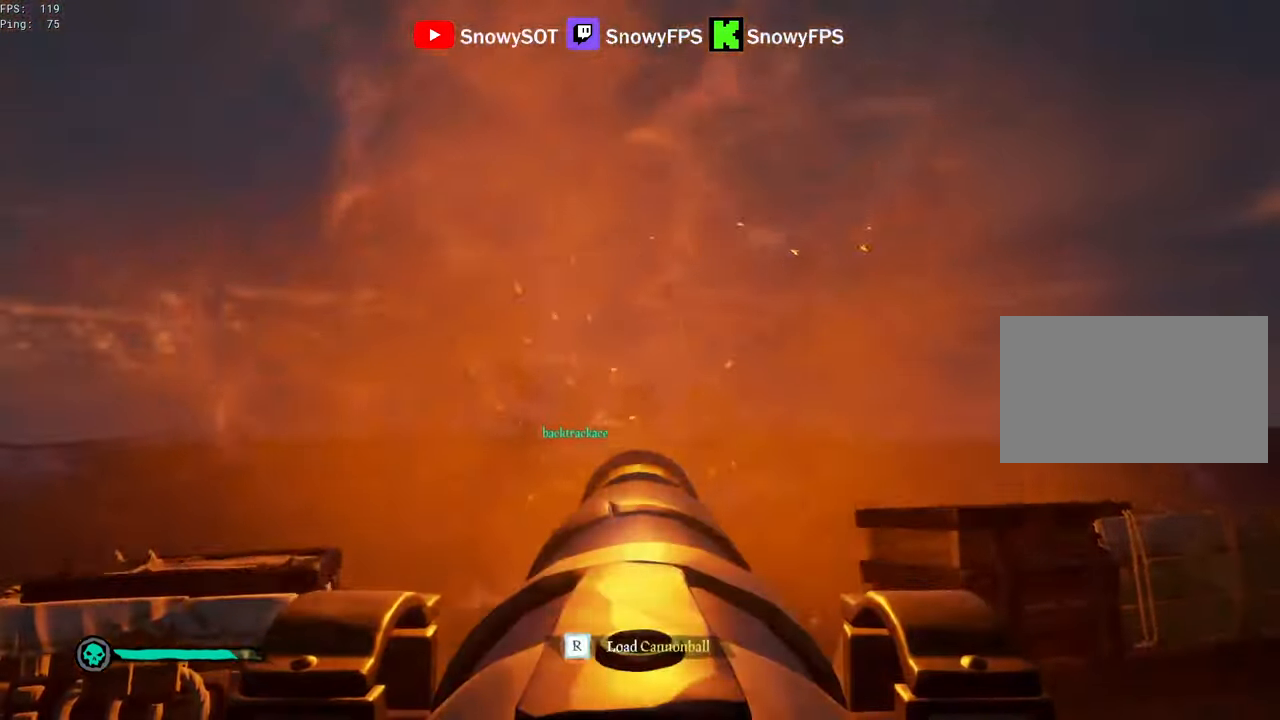
{"keys": ["r"], "mouse": [], "mouse_move": "still", "events": [[134, "mouse_left", "down"], [134, "s", "up"], [234, "mouse_left", "up"], [267, "mouse_left", "down"], [417, "mouse_left", "up"], [467, "r", "down"]]}
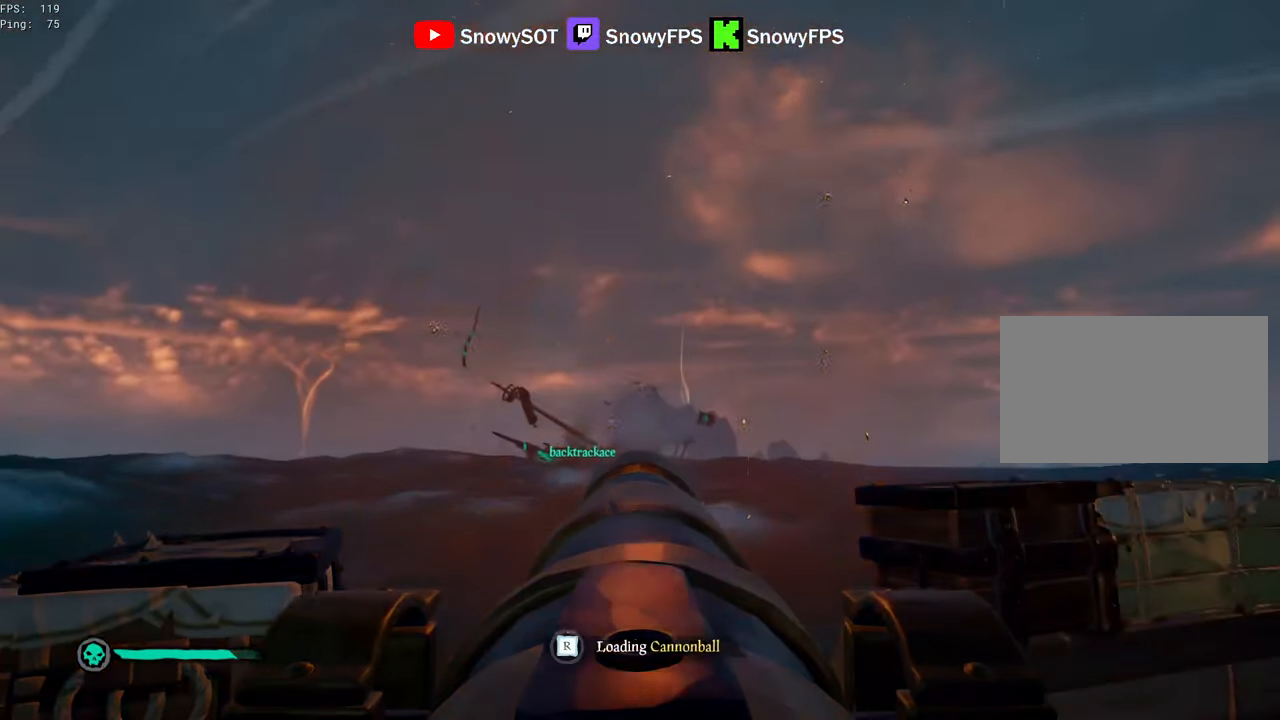
{"keys": [], "mouse": ["left"], "mouse_move": "still", "events": [[50, "r", "up"], [100, "s", "down"], [200, "mouse_left", "down"], [334, "mouse_left", "up"], [334, "s", "up"], [384, "mouse_left", "down"]]}
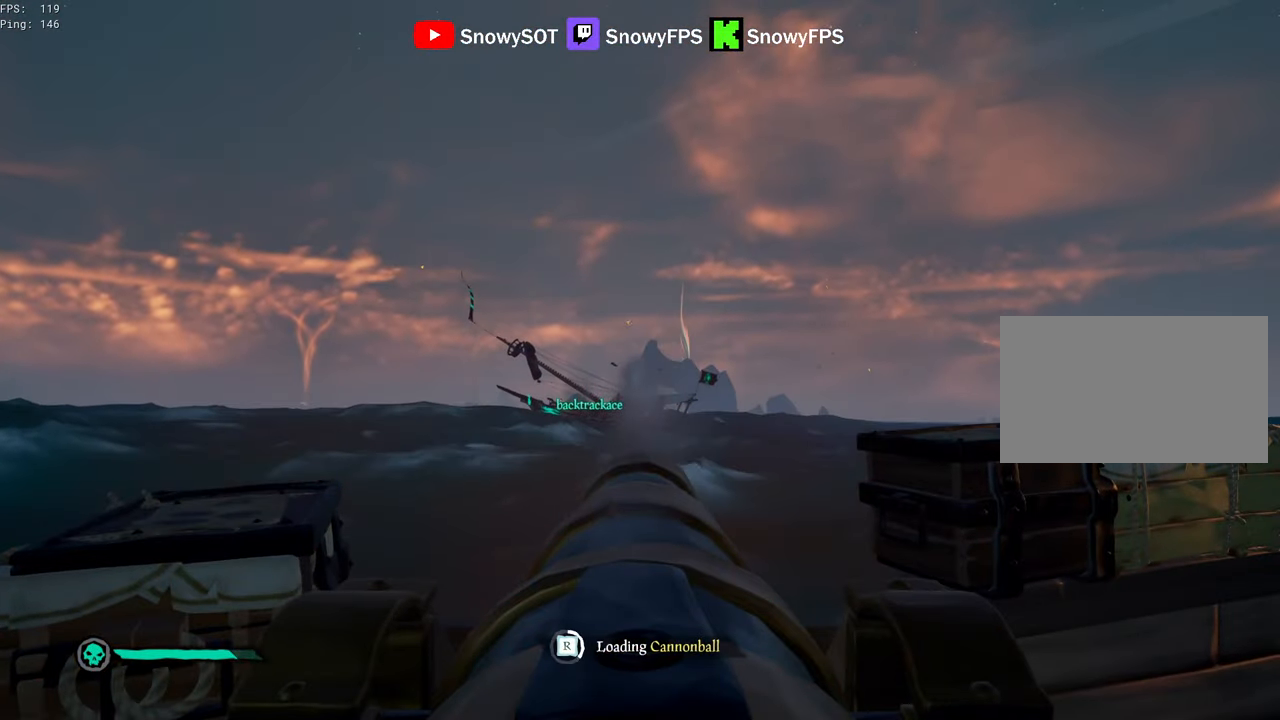
{"keys": [], "mouse": ["left"], "mouse_move": "still", "events": [[17, "mouse_left", "up"], [67, "mouse_left", "down"], [217, "mouse_left", "up"], [267, "mouse_left", "down"], [400, "mouse_left", "up"], [450, "mouse_left", "down"]]}
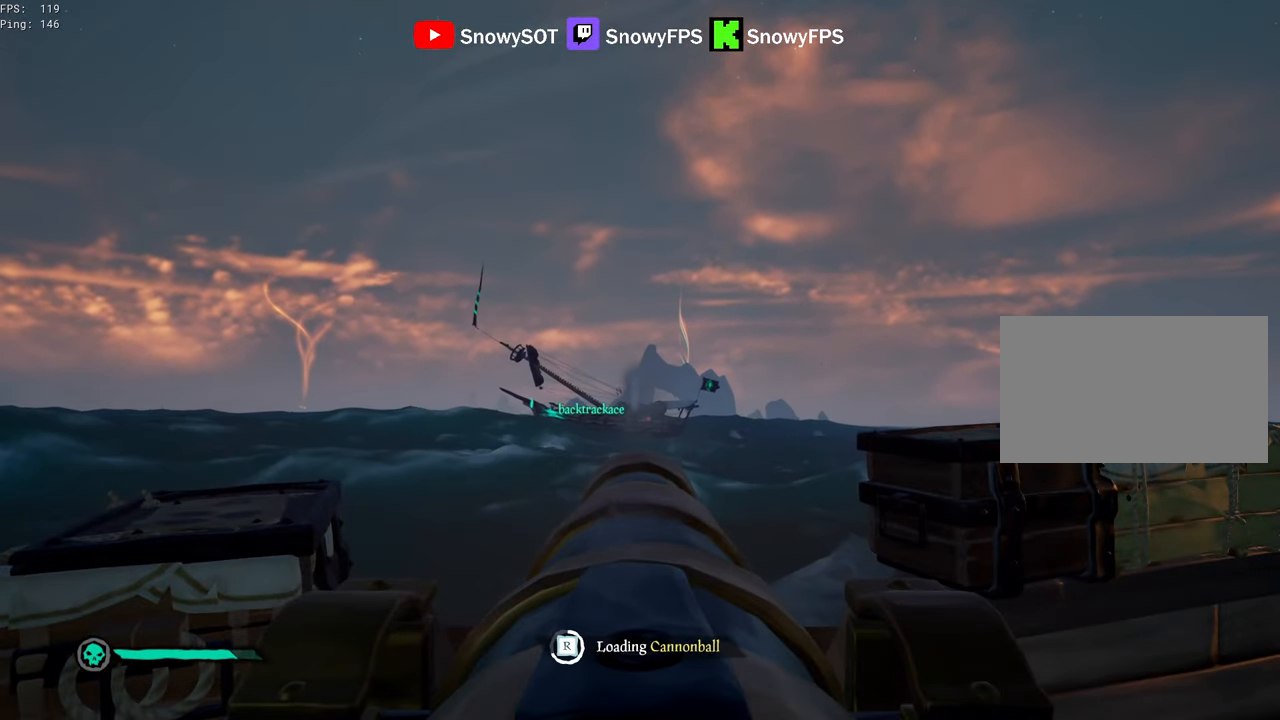
{"keys": ["w"], "mouse": [], "mouse_move": "right", "events": [[84, "mouse_left", "up"], [417, "w", "down"]]}
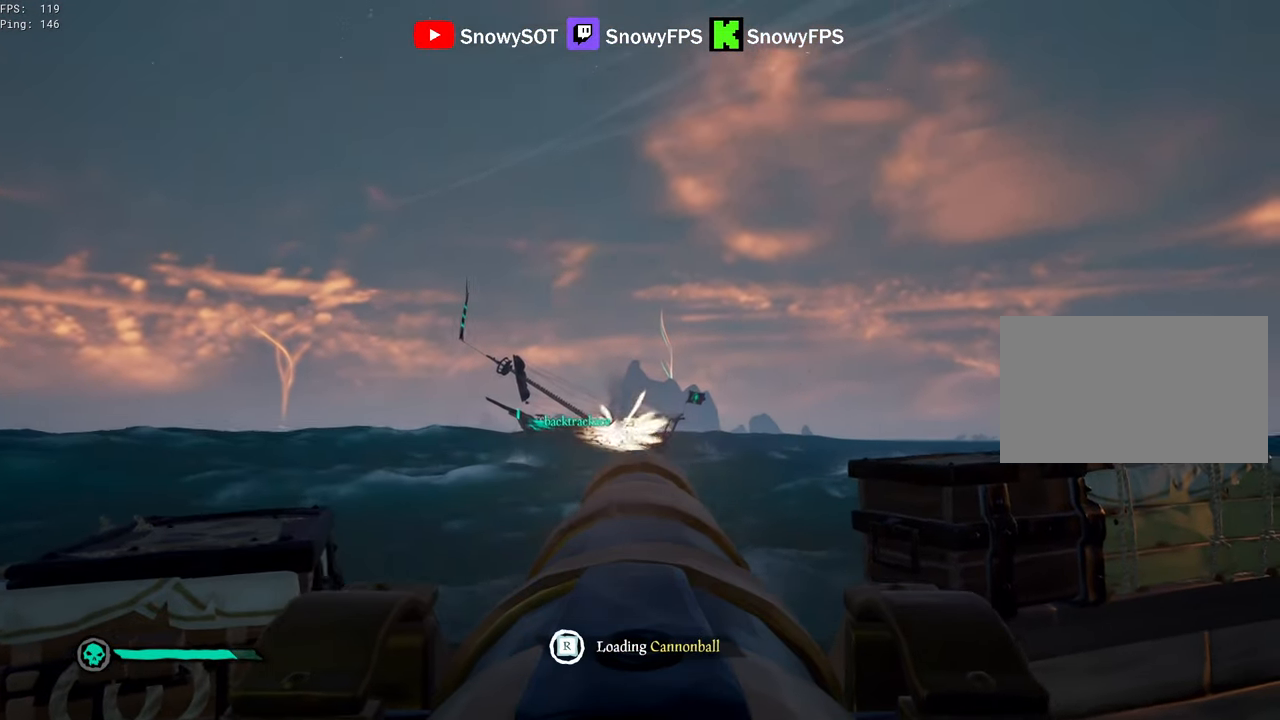
{"keys": ["a"], "mouse": [], "mouse_move": "still", "events": [[100, "w", "up"], [150, "mouse_left", "down"], [284, "mouse_left", "up"], [334, "r", "down"], [384, "r", "up"], [467, "a", "down"]]}
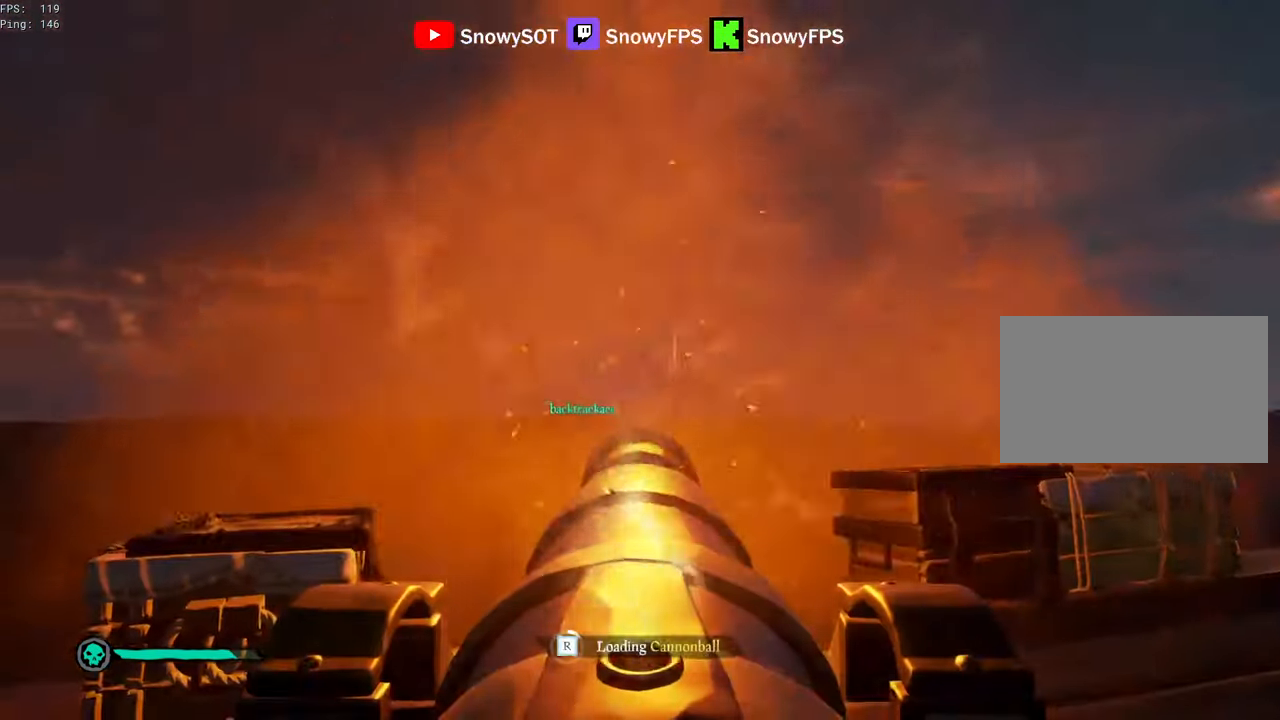
{"keys": [], "mouse": ["left"], "mouse_move": "still", "events": [[67, "a", "up"], [117, "mouse_left", "down"], [250, "mouse_left", "up"], [300, "mouse_left", "down"], [400, "d", "down"], [400, "mouse_left", "up"], [450, "d", "up"], [484, "mouse_left", "down"]]}
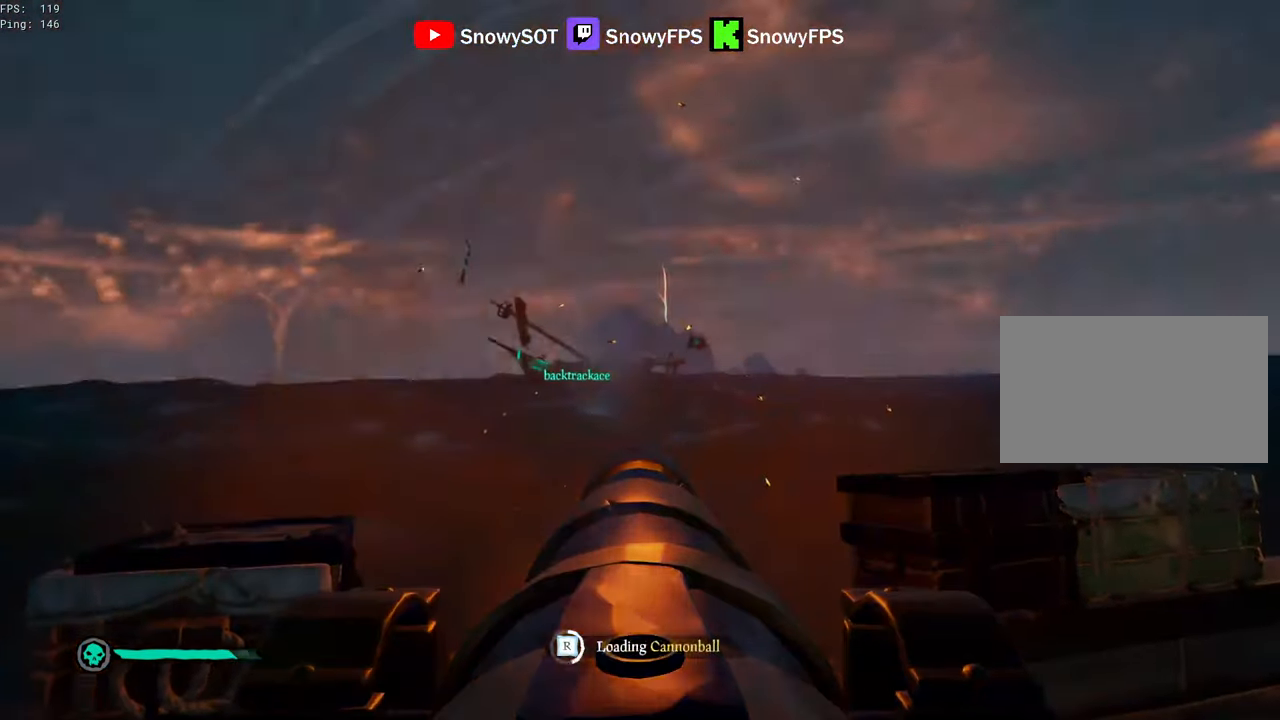
{"keys": [], "mouse": ["left"], "mouse_move": "still", "events": [[84, "mouse_left", "up"], [134, "mouse_left", "down"], [267, "mouse_left", "up"], [267, "w", "down"], [317, "mouse_left", "down"], [317, "w", "up"], [467, "mouse_left", "up"], [500, "mouse_left", "down"]]}
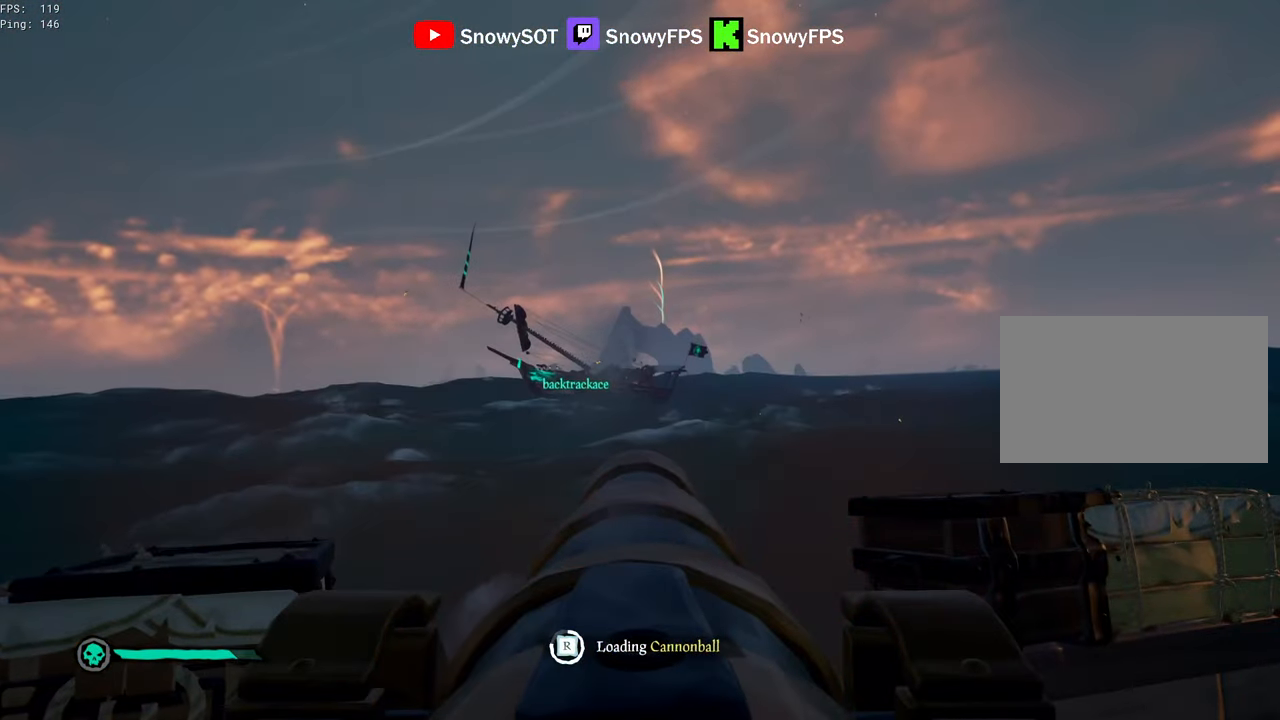
{"keys": ["a"], "mouse": [], "mouse_move": "still", "events": [[100, "mouse_left", "up"], [200, "mouse_left", "down"], [284, "mouse_left", "up"], [384, "mouse_left", "down"], [434, "a", "down"], [484, "mouse_left", "up"]]}
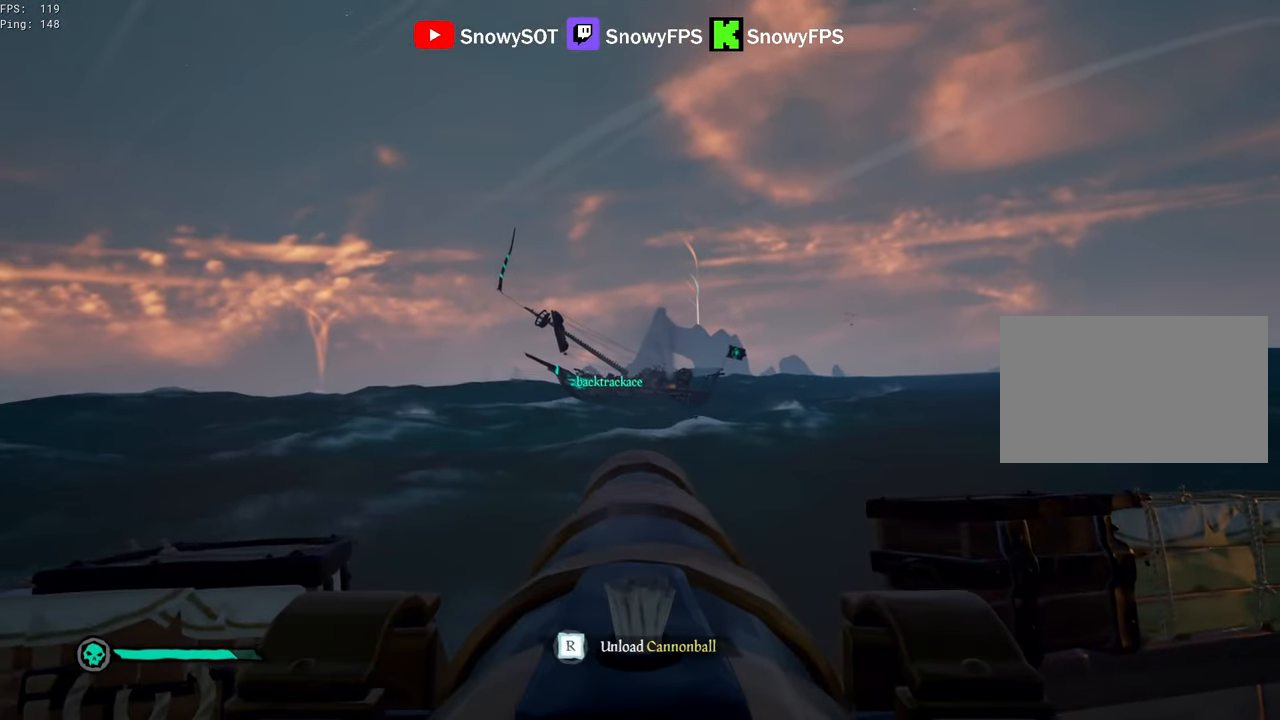
{"keys": [], "mouse": ["left"], "mouse_move": "left", "events": [[17, "a", "up"], [250, "w", "down"], [350, "w", "up"], [400, "mouse_left", "down"]]}
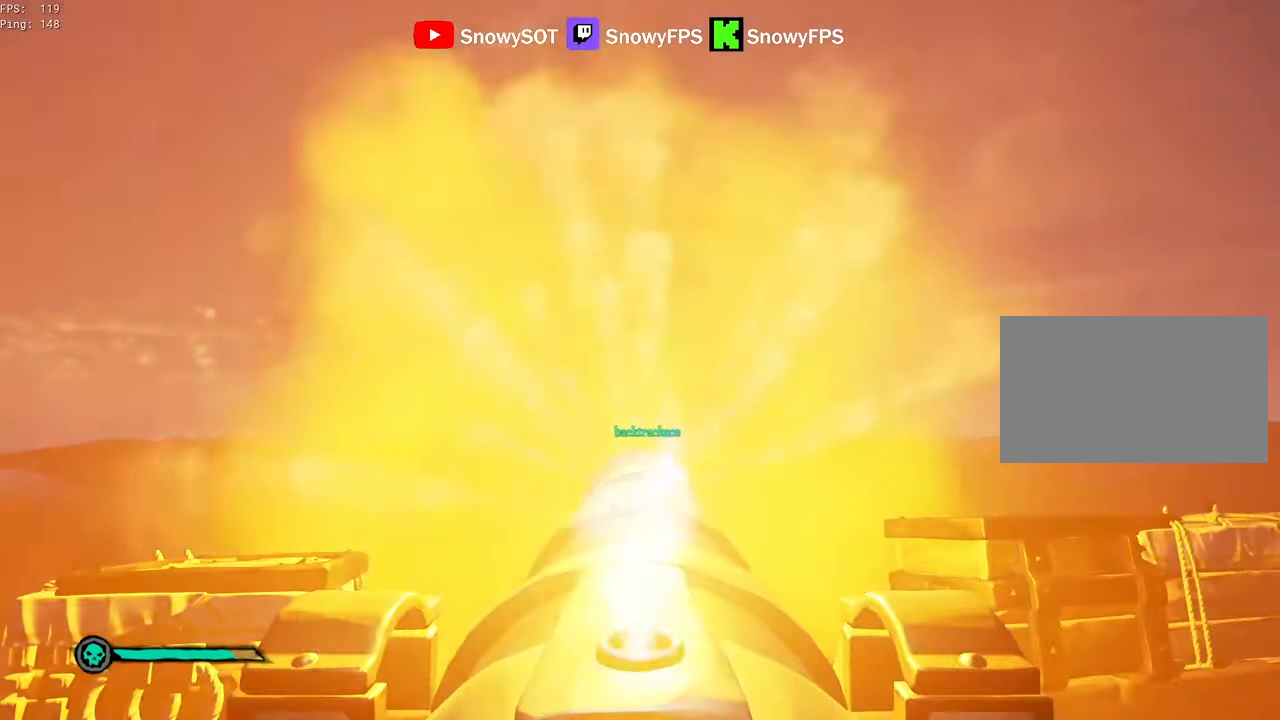
{"keys": [], "mouse": ["left"], "mouse_move": "still", "events": [[34, "mouse_left", "up"], [84, "r", "down"], [134, "r", "up"], [184, "s", "down"], [417, "mouse_left", "down"], [417, "s", "up"]]}
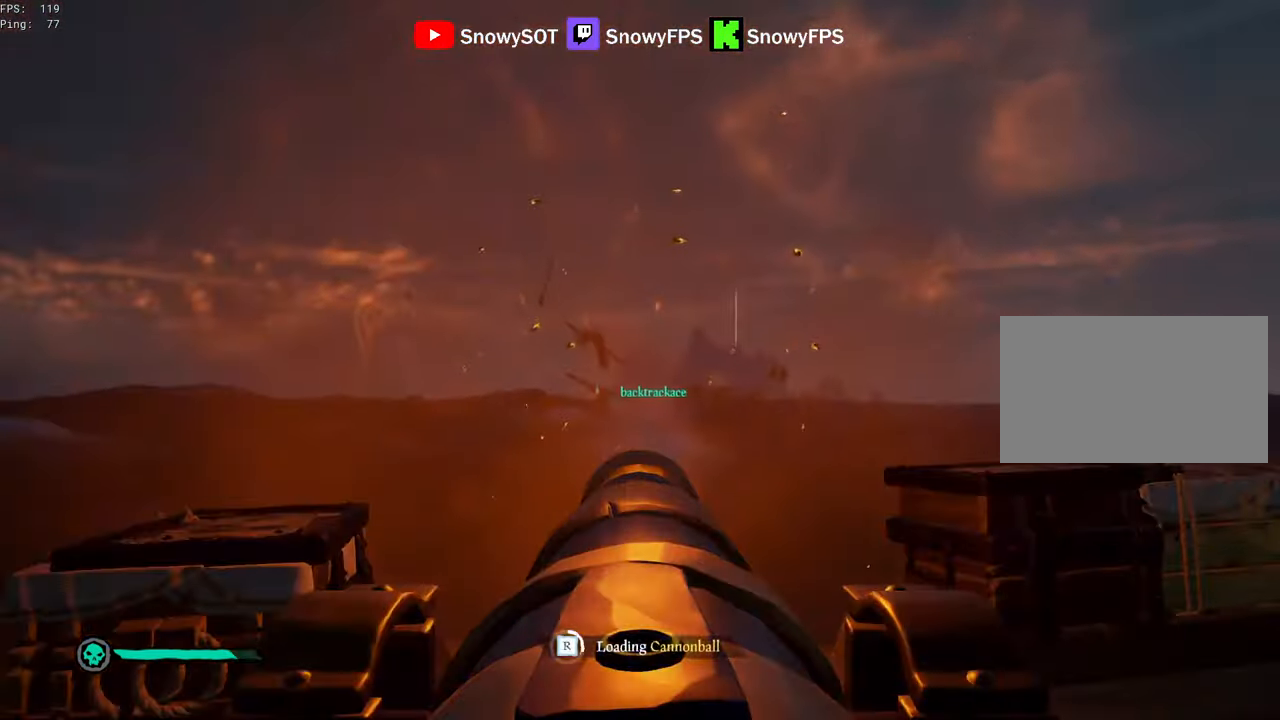
{"keys": [], "mouse": ["left"], "mouse_move": "still", "events": [[50, "mouse_left", "up"], [100, "mouse_left", "down"], [200, "mouse_left", "up"], [233, "s", "down"], [283, "mouse_left", "down"], [383, "mouse_left", "up"], [383, "s", "up"], [483, "mouse_left", "down"]]}
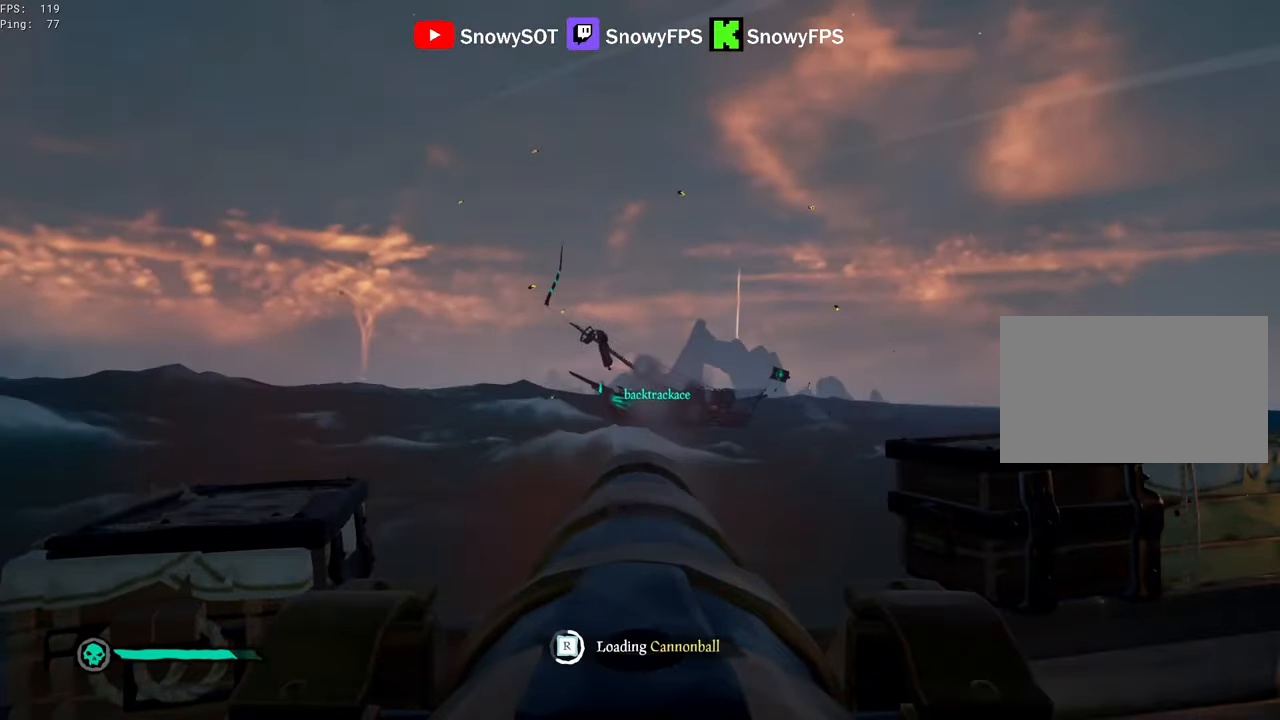
{"keys": [], "mouse": [], "mouse_move": "still", "events": [[66, "mouse_left", "up"], [166, "mouse_left", "down"], [250, "mouse_left", "up"], [350, "mouse_left", "down"], [450, "mouse_left", "up"]]}
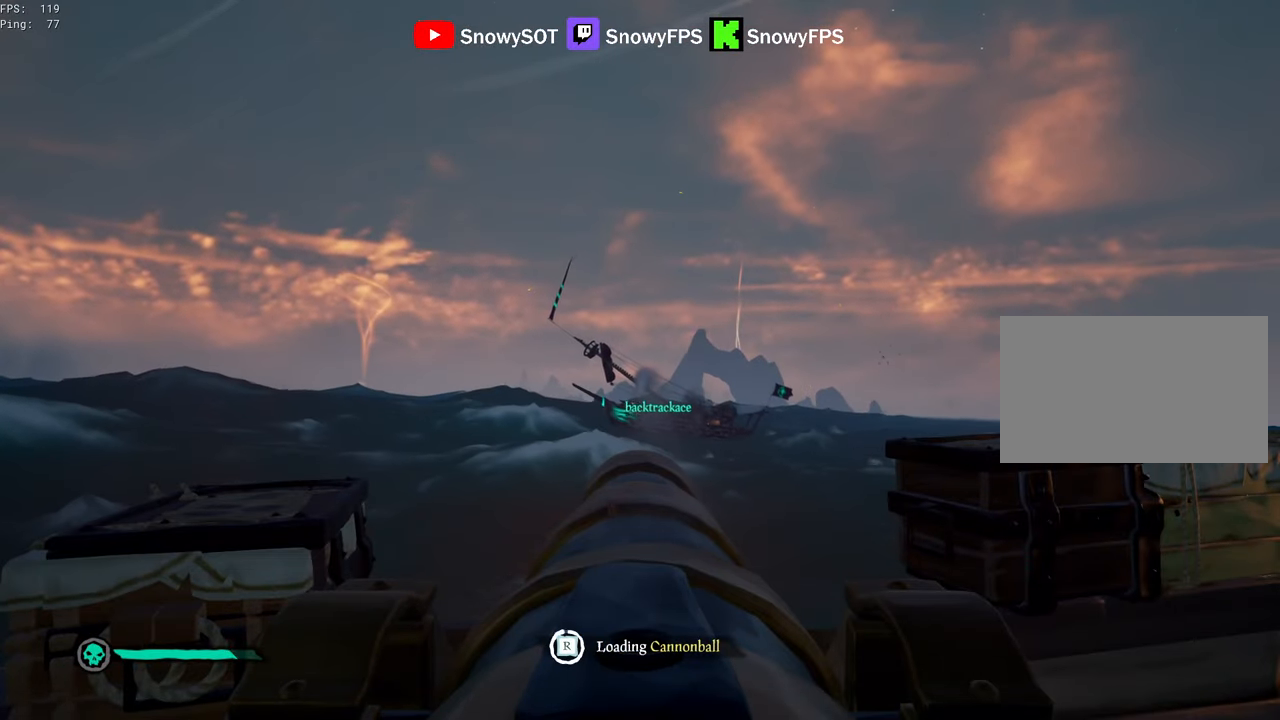
{"keys": ["w"], "mouse": [], "mouse_move": "right", "events": [[133, "d", "down"], [233, "d", "up"], [366, "w", "down"]]}
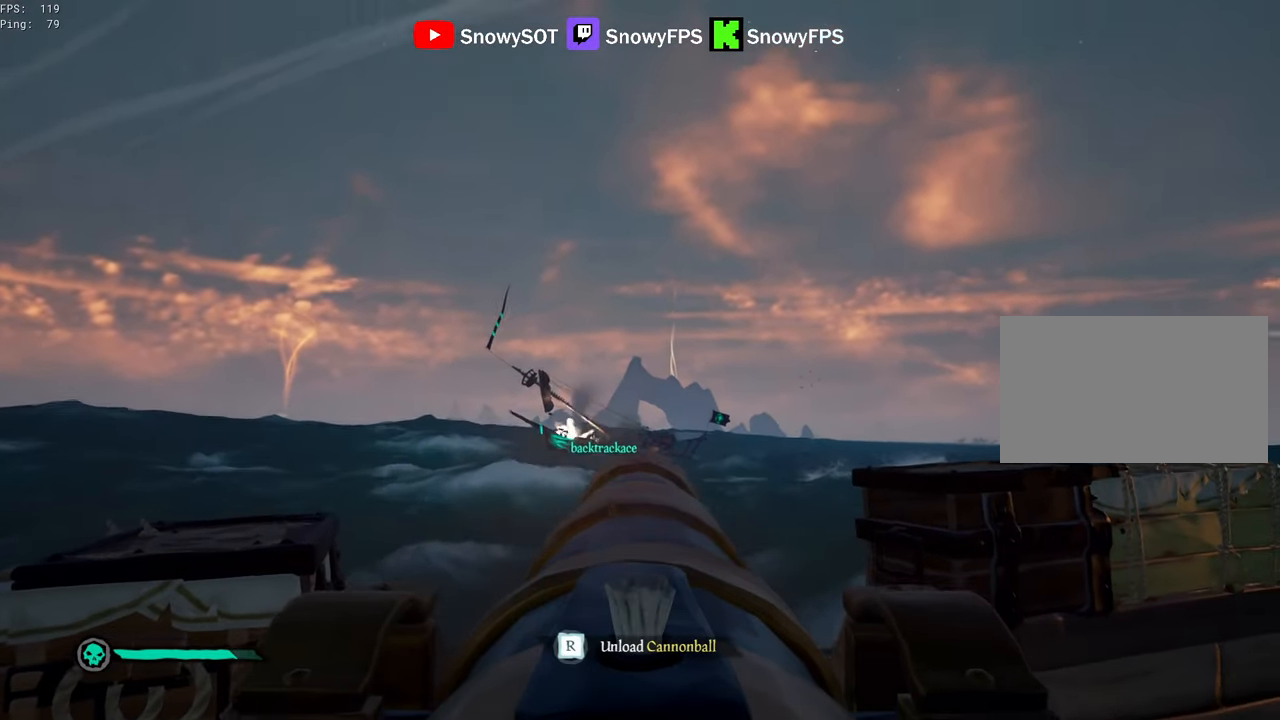
{"keys": ["a"], "mouse": [], "mouse_move": "still", "events": [[100, "mouse_left", "down"], [100, "w", "up"], [233, "mouse_left", "up"], [283, "r", "down"], [333, "r", "up"], [466, "a", "down"]]}
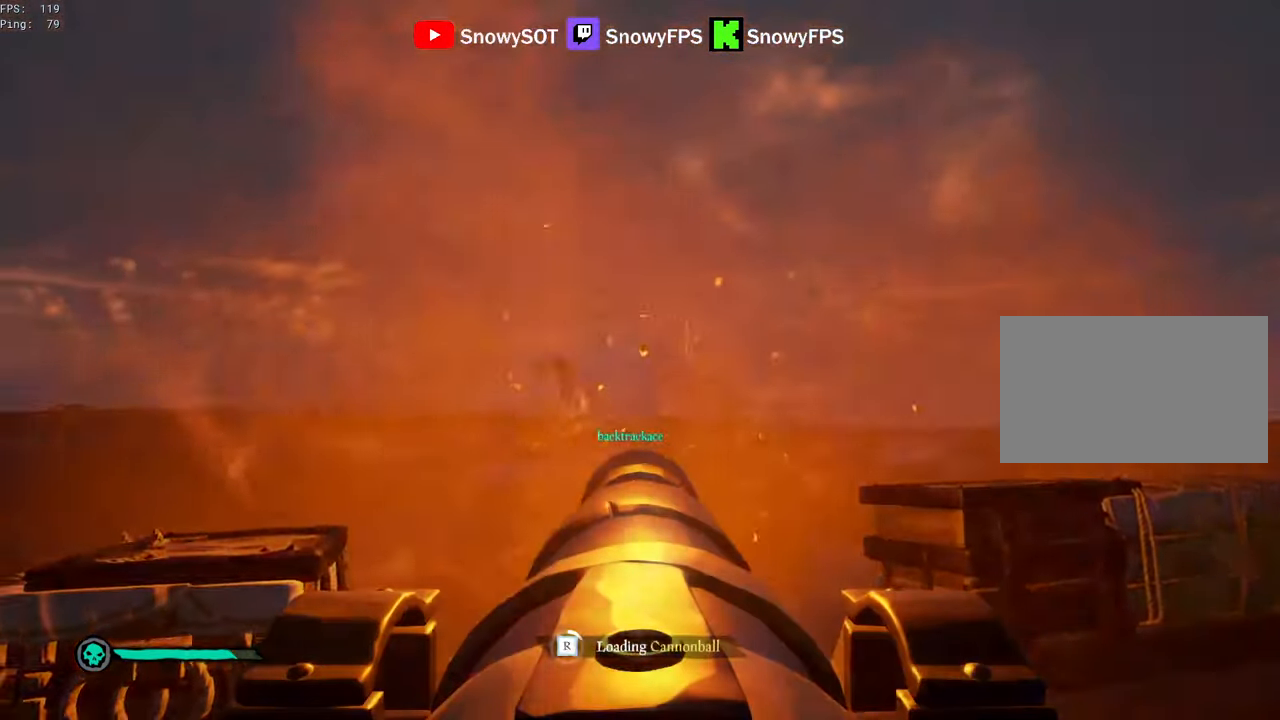
{"keys": ["d"], "mouse": ["left"], "mouse_move": "still", "events": [[66, "a", "up"], [166, "mouse_left", "down"], [300, "mouse_left", "up"], [350, "mouse_left", "down"], [450, "d", "down"], [450, "mouse_left", "up"], [483, "mouse_left", "down"]]}
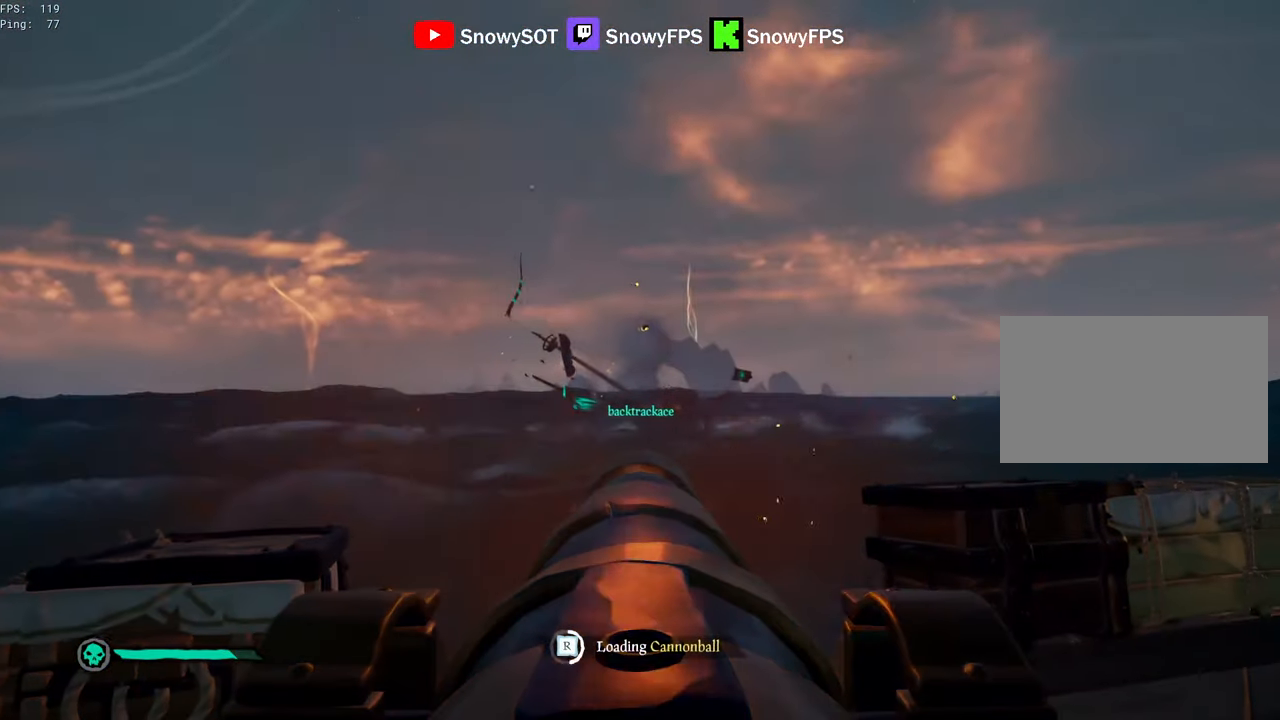
{"keys": [], "mouse": [], "mouse_move": "still", "events": [[33, "d", "up"], [133, "mouse_left", "up"], [183, "mouse_left", "down"], [316, "mouse_left", "up"], [366, "mouse_left", "down"], [500, "mouse_left", "up"]]}
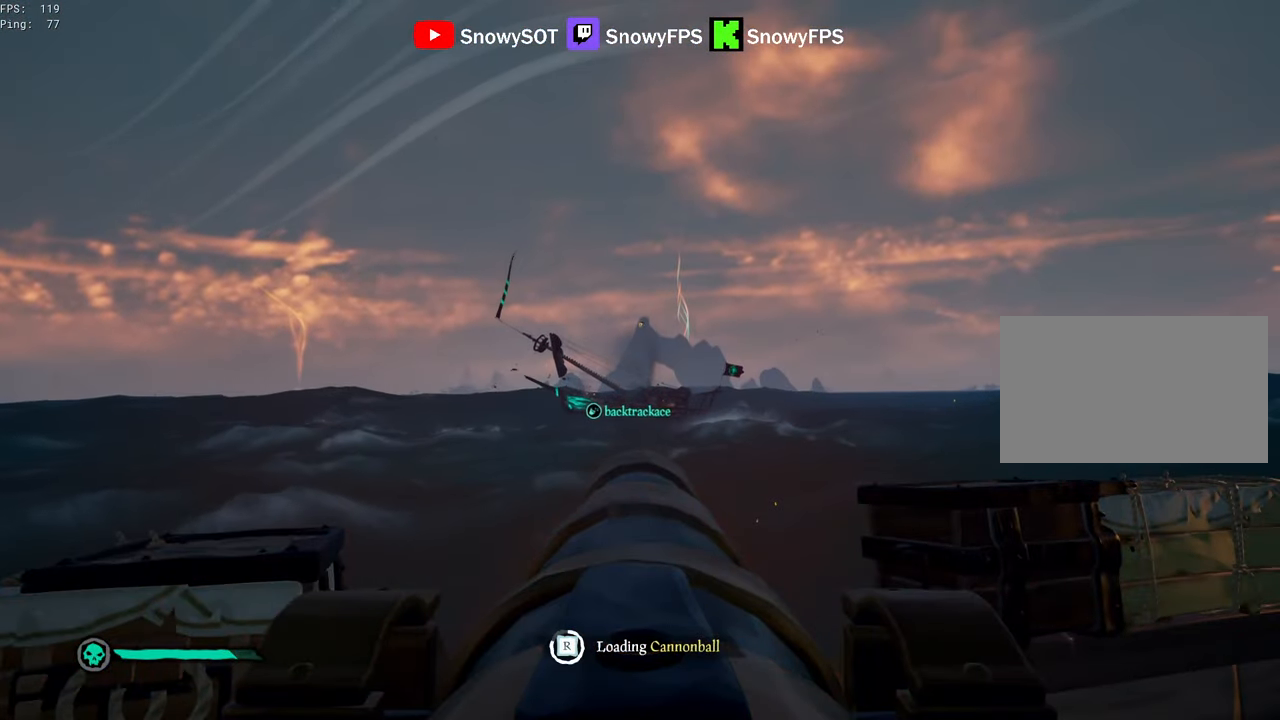
{"keys": [], "mouse": [], "mouse_move": "right", "events": []}
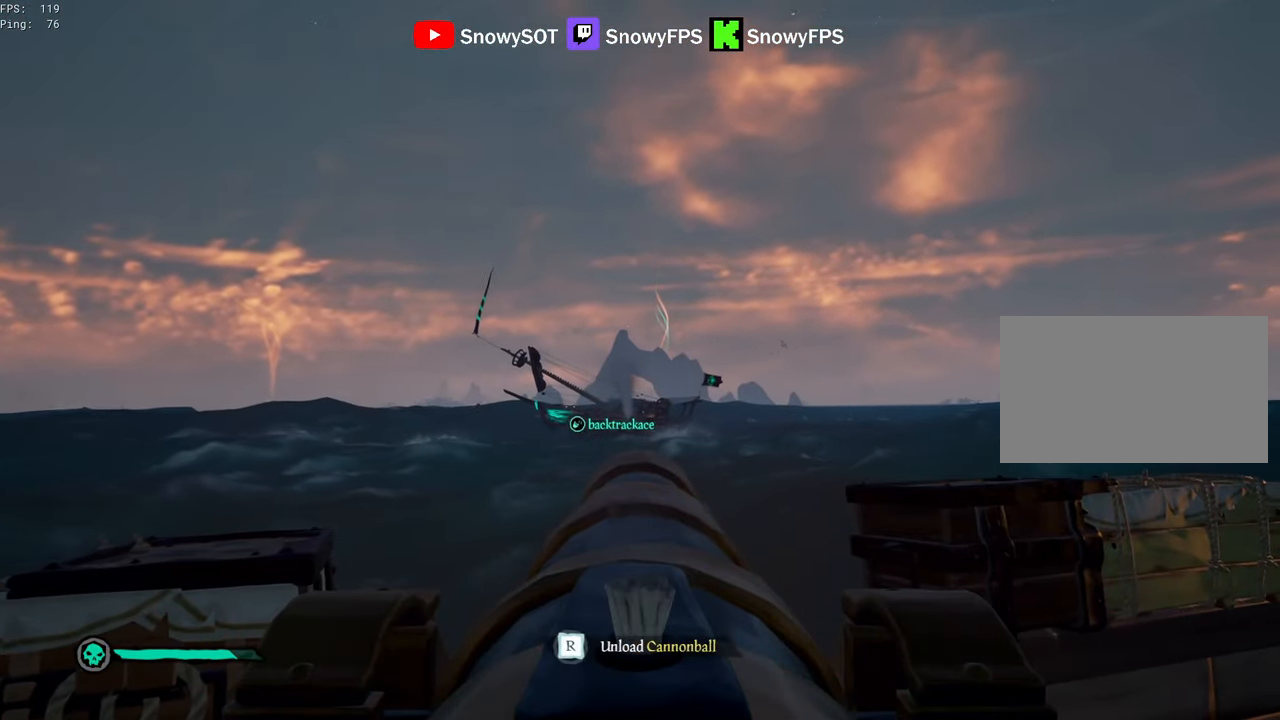
{"keys": [], "mouse": [], "mouse_move": "still", "events": [[166, "w", "down"], [216, "w", "up"], [266, "mouse_left", "down"], [400, "mouse_left", "up"]]}
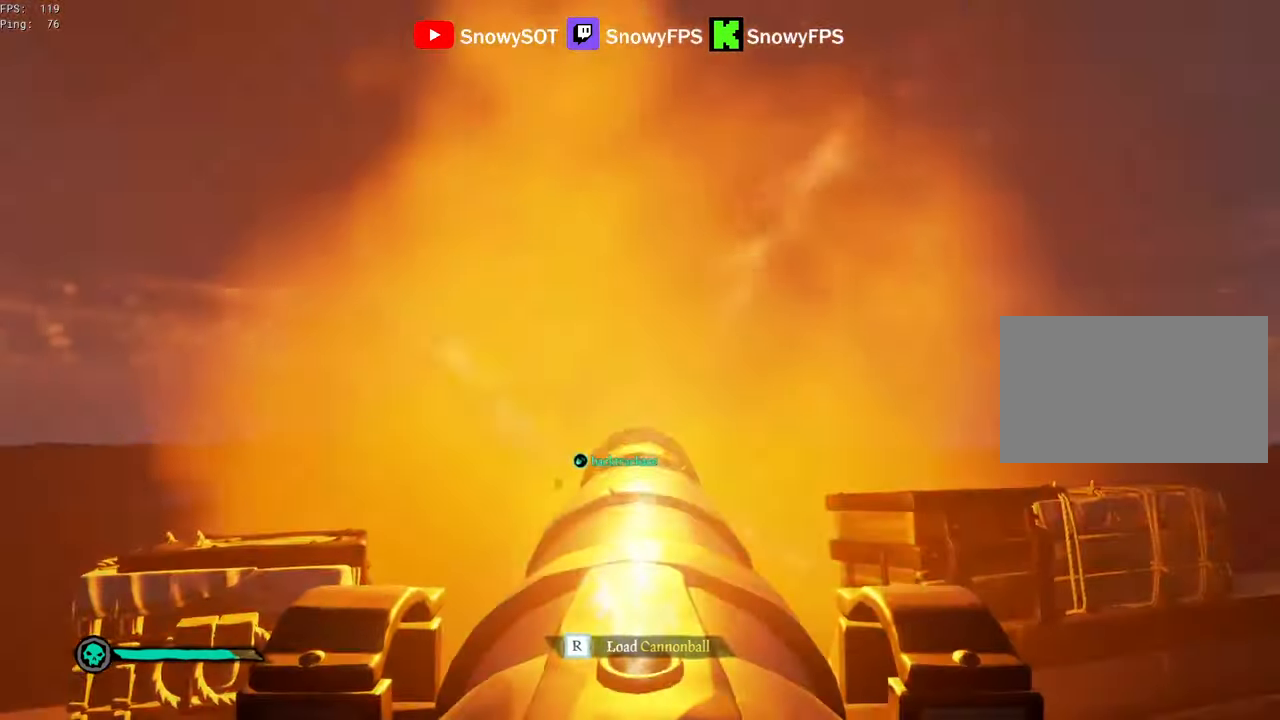
{"keys": ["a", "s"], "mouse": [], "mouse_move": "still", "events": [[133, "r", "down"], [233, "r", "up"], [316, "s", "down"], [416, "a", "down"]]}
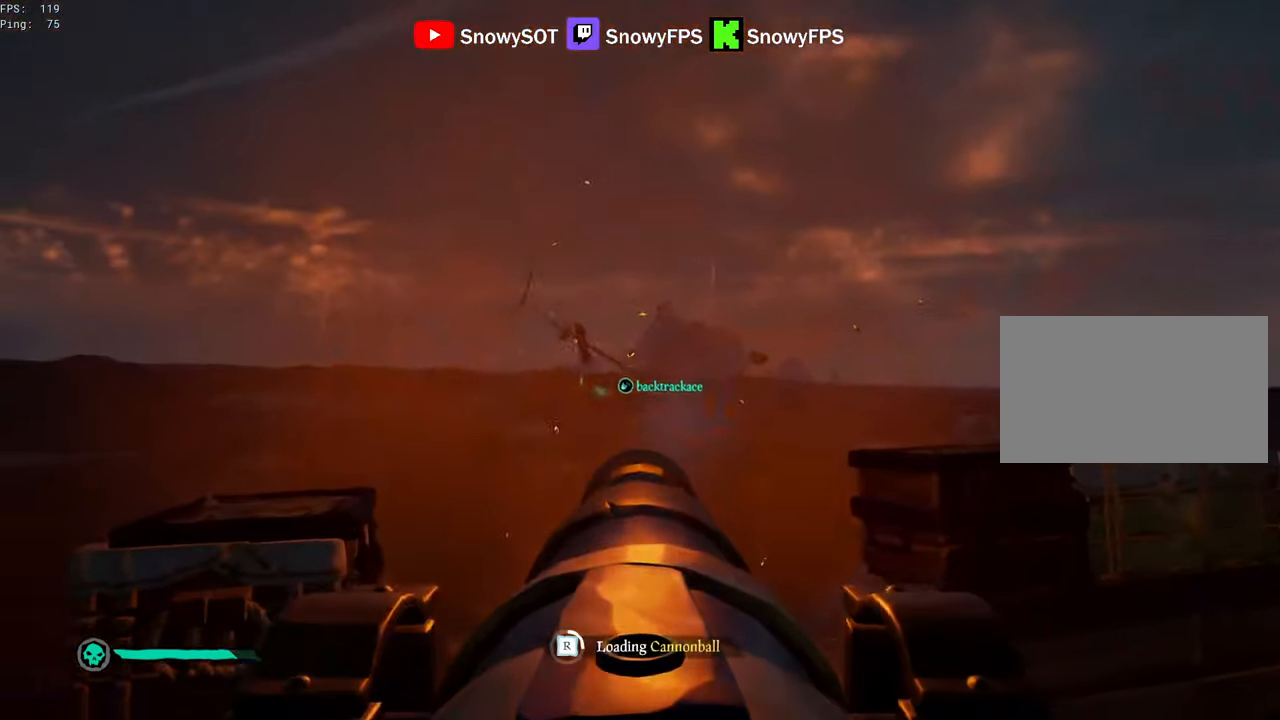
{"keys": [], "mouse": ["left"], "mouse_move": "still", "events": [[50, "a", "up"], [50, "s", "up"], [100, "mouse_left", "down"], [233, "mouse_left", "up"], [283, "mouse_left", "down"], [283, "w", "down"], [433, "mouse_left", "up"], [433, "w", "up"], [466, "mouse_left", "down"]]}
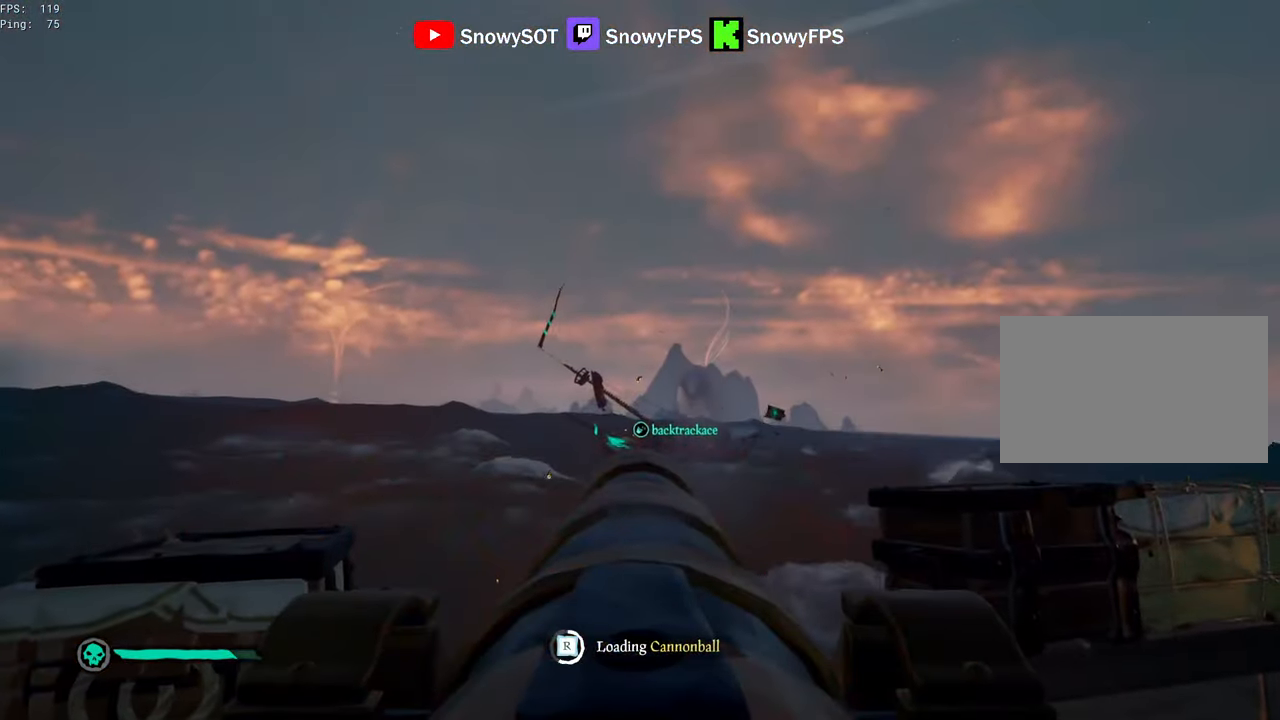
{"keys": [], "mouse": ["left"], "mouse_move": "still", "events": [[66, "mouse_left", "up"], [166, "mouse_left", "down"], [217, "d", "down"], [250, "d", "up"], [250, "mouse_left", "up"], [350, "s", "down"], [450, "mouse_left", "down"], [450, "s", "up"]]}
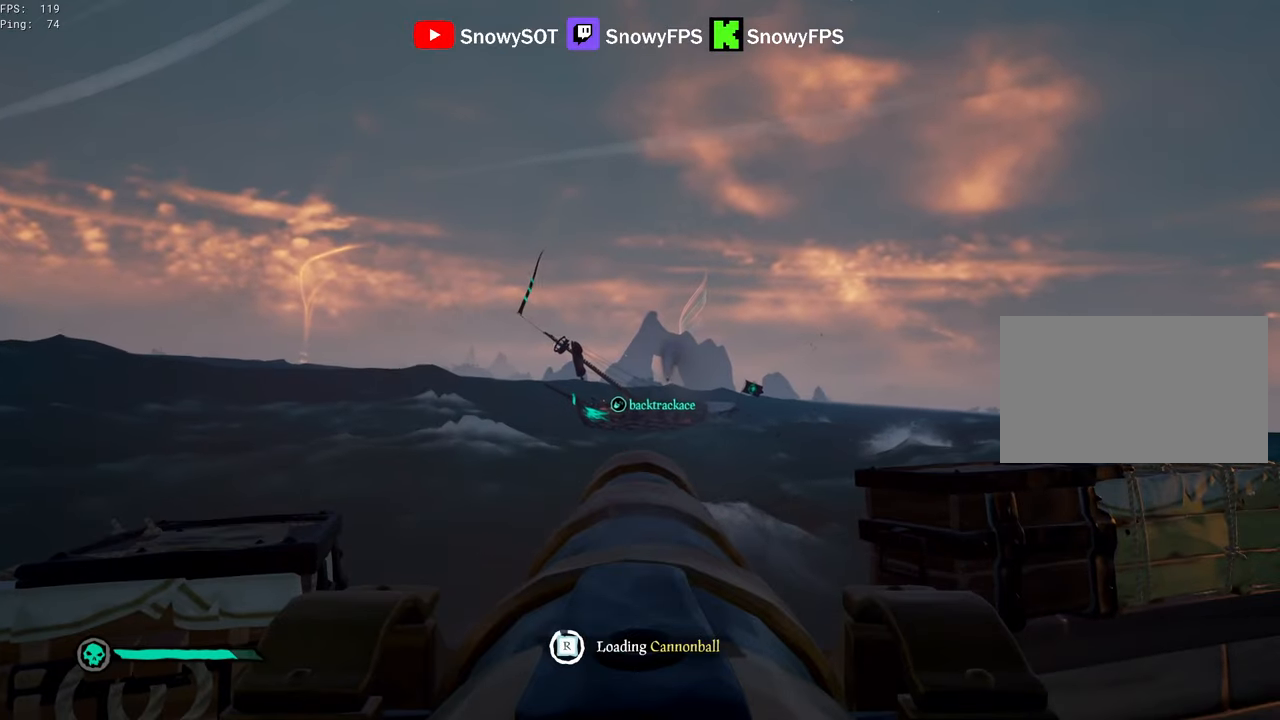
{"keys": [], "mouse": [], "mouse_move": "still", "events": [[83, "mouse_left", "up"]]}
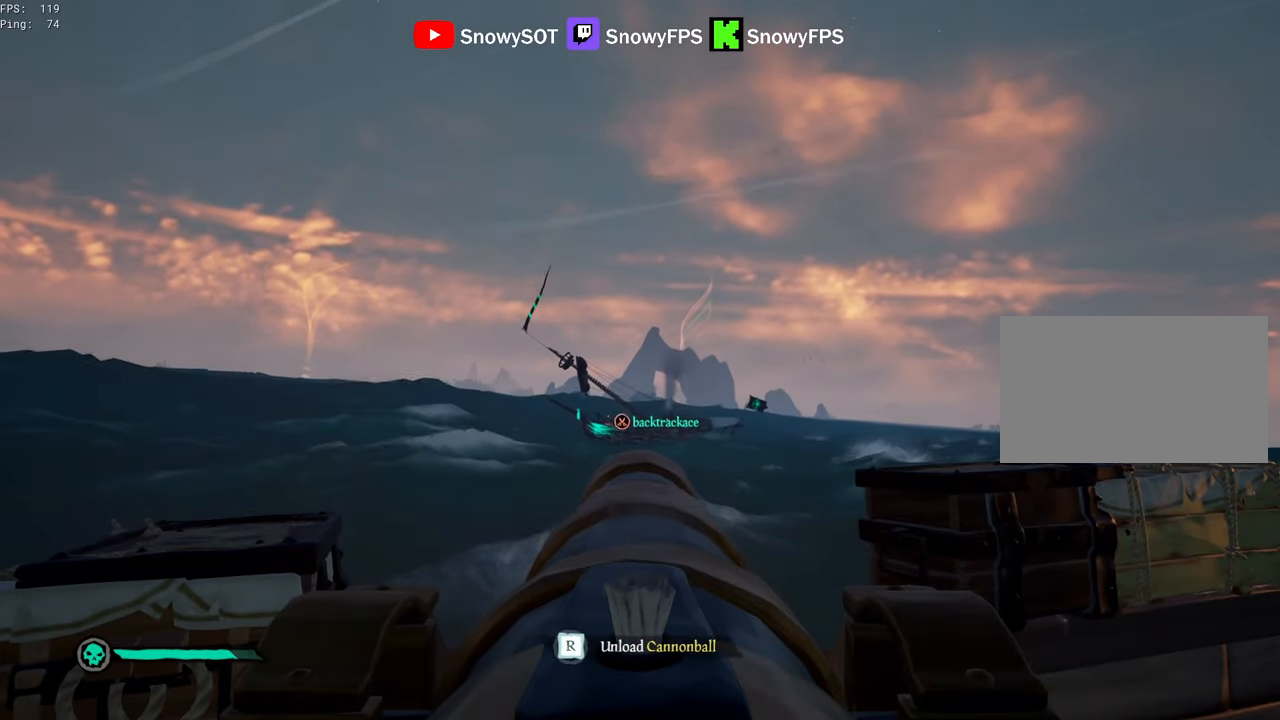
{"keys": [], "mouse": [], "mouse_move": "left", "events": [[283, "mouse_left", "down"], [433, "mouse_left", "up"]]}
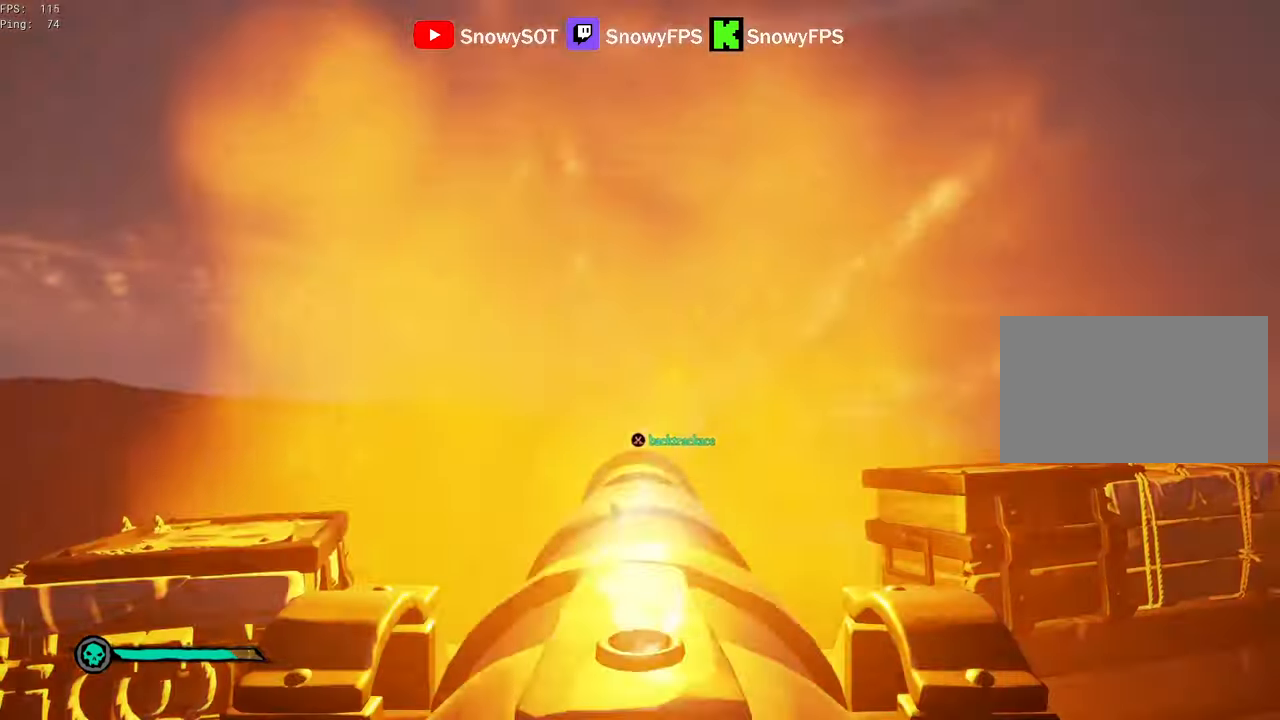
{"keys": [], "mouse": [], "mouse_move": "still", "events": [[17, "r", "down"], [67, "r", "up"], [167, "s", "down"], [300, "s", "up"]]}
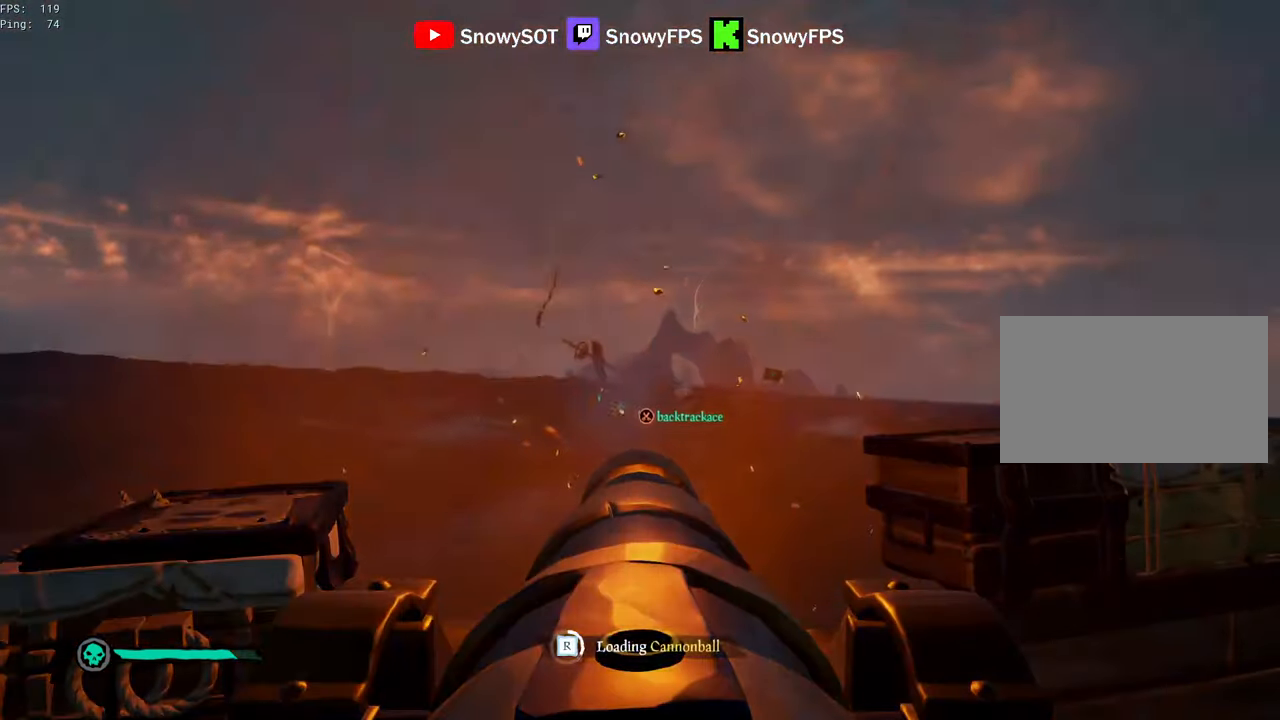
{"keys": [], "mouse": [], "mouse_move": "still", "events": []}